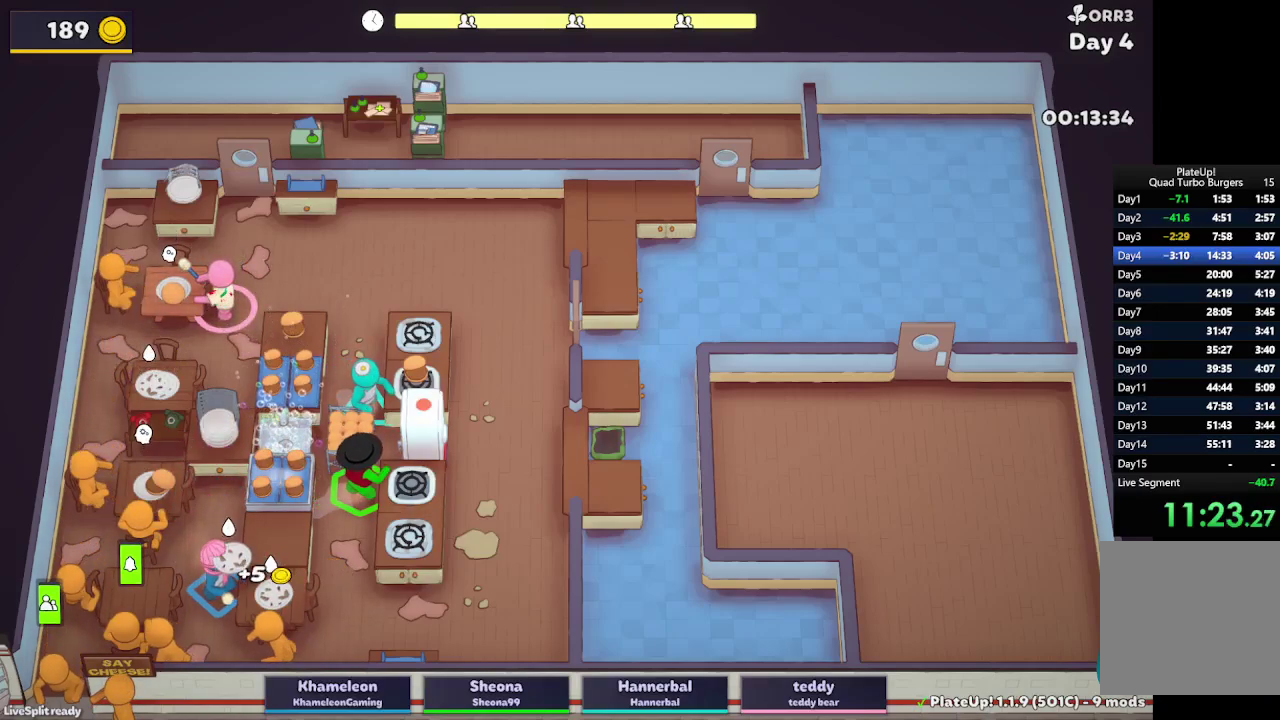
Gameplay with a controller (Xbox layout); each line is a JSON object with the inputs held at the frame after it. "button_events" lists button changes between this image and that frame as [ms after this image, input, new state], when the widget could be followed in between (sticks are given only as held states). Not read: L3 R3.
{"buttons": ["L2"], "left_stick": "down-right", "right_stick": "center", "button_events": [[67, "A", "up"], [167, "A", "down"], [267, "A", "up"]]}
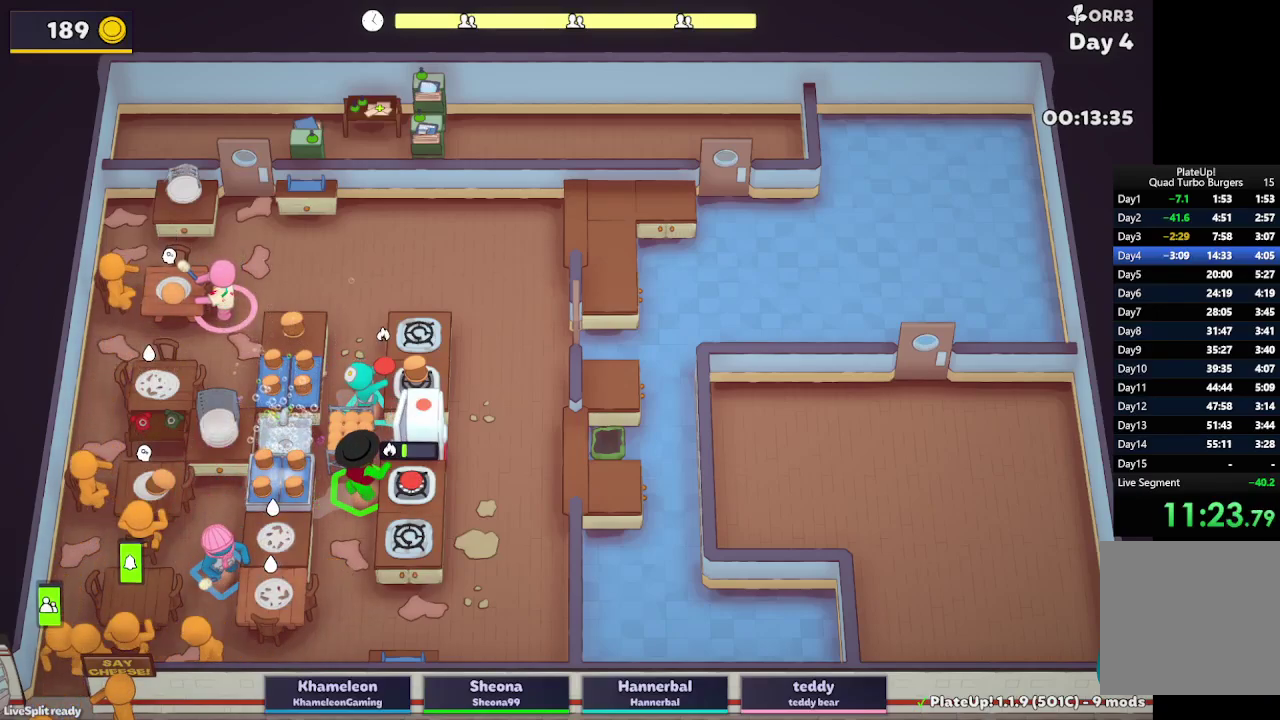
{"buttons": ["L2"], "left_stick": "up", "right_stick": "center", "button_events": [[133, "A", "down"], [267, "A", "up"]]}
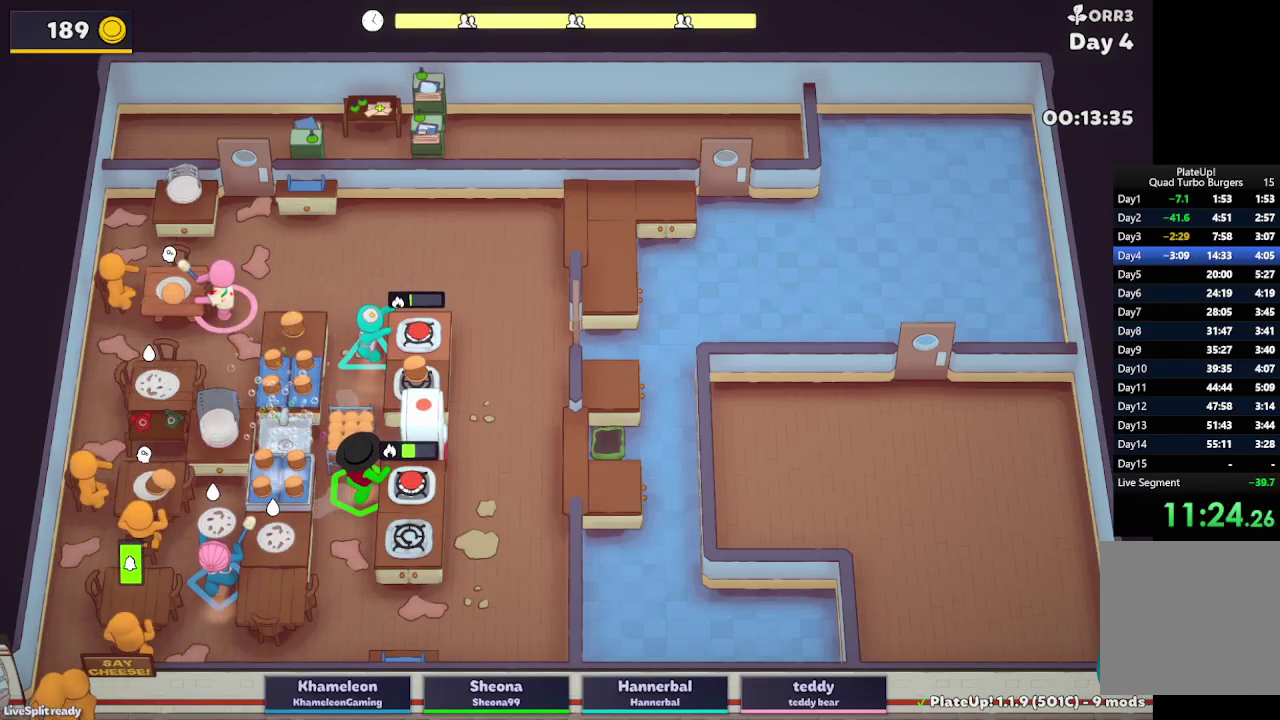
{"buttons": [], "left_stick": "up-right", "right_stick": "center", "button_events": [[250, "L2", "up"]]}
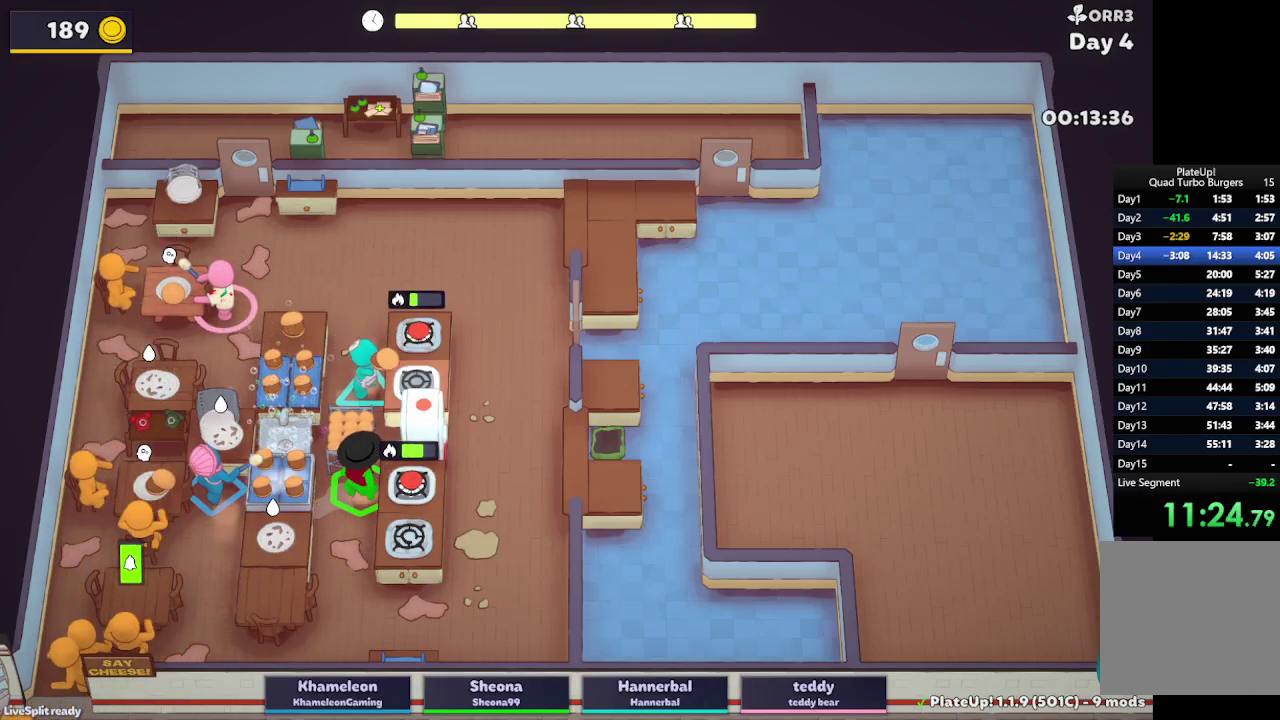
{"buttons": ["L2", "R1"], "left_stick": "up-right", "right_stick": "center", "button_events": [[200, "A", "down"], [267, "R1", "down"], [300, "L2", "down"], [317, "A", "up"]]}
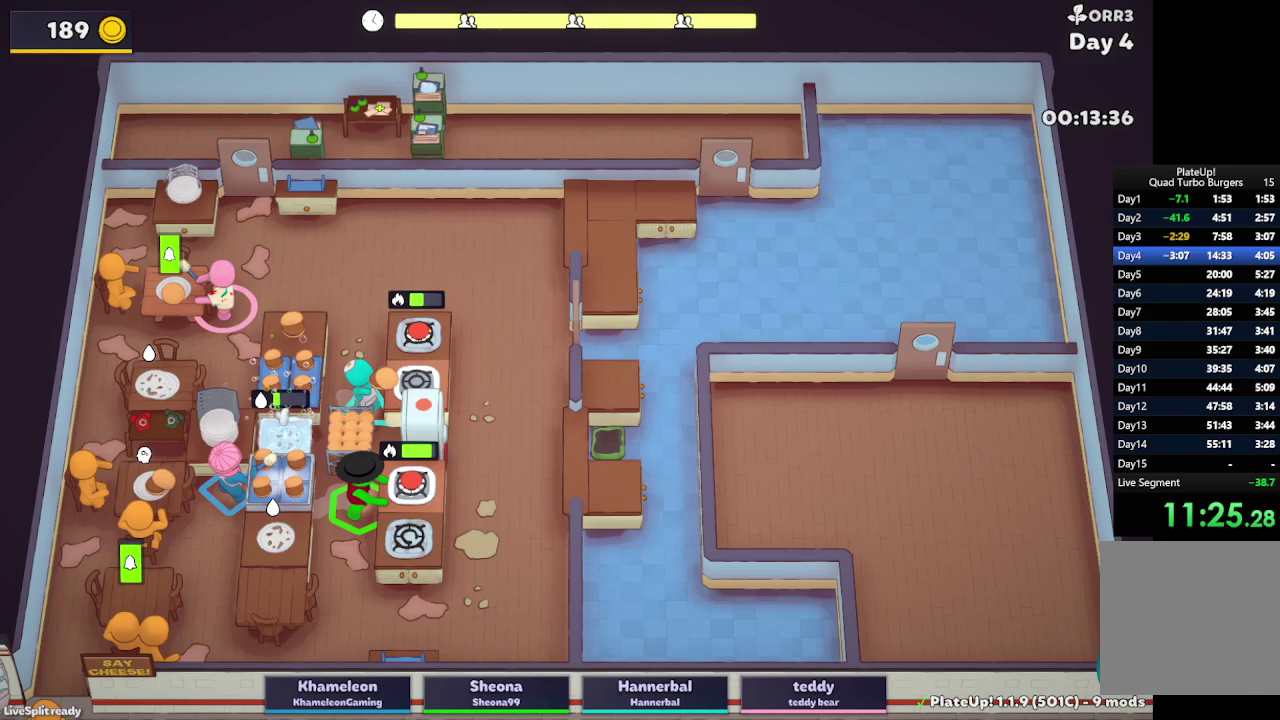
{"buttons": ["L2", "R1"], "left_stick": "up-right", "right_stick": "center", "button_events": []}
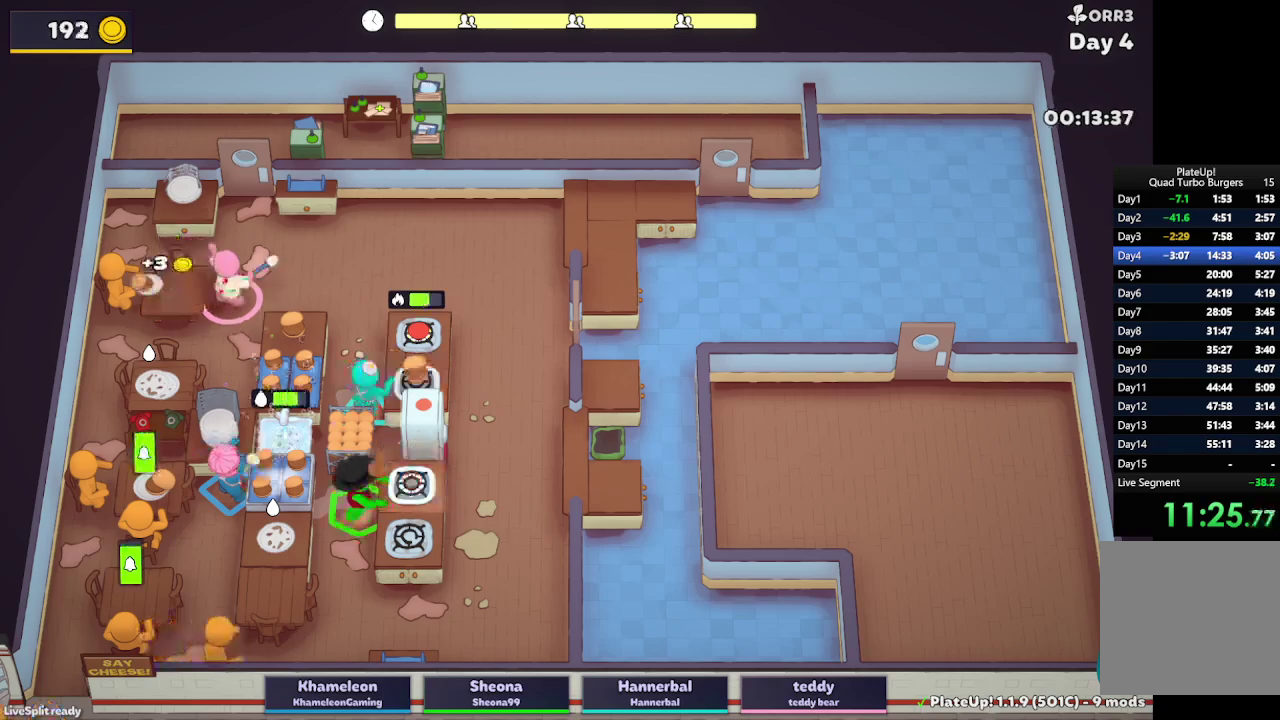
{"buttons": ["L2"], "left_stick": "up-right", "right_stick": "center", "button_events": [[367, "A", "down"], [433, "R1", "up"], [500, "A", "up"]]}
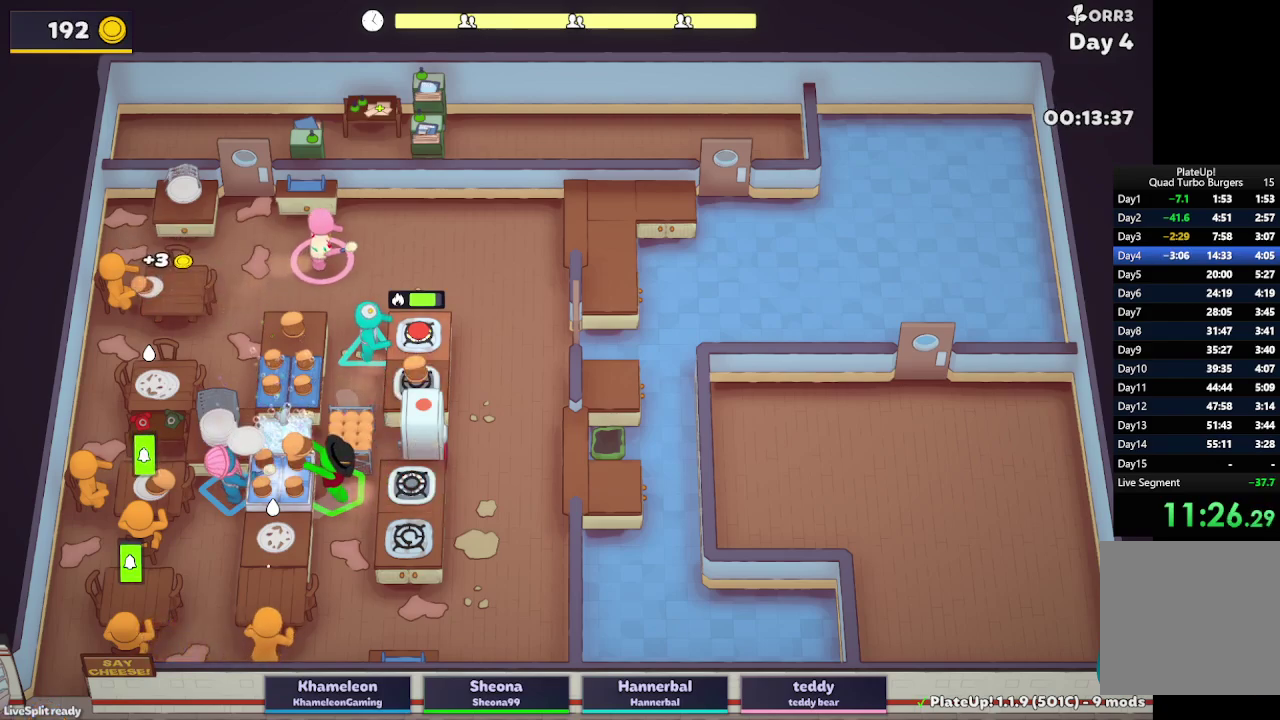
{"buttons": [], "left_stick": "left", "right_stick": "center", "button_events": [[167, "A", "down"], [167, "R1", "down"], [283, "A", "up"], [300, "R1", "up"], [417, "L2", "up"]]}
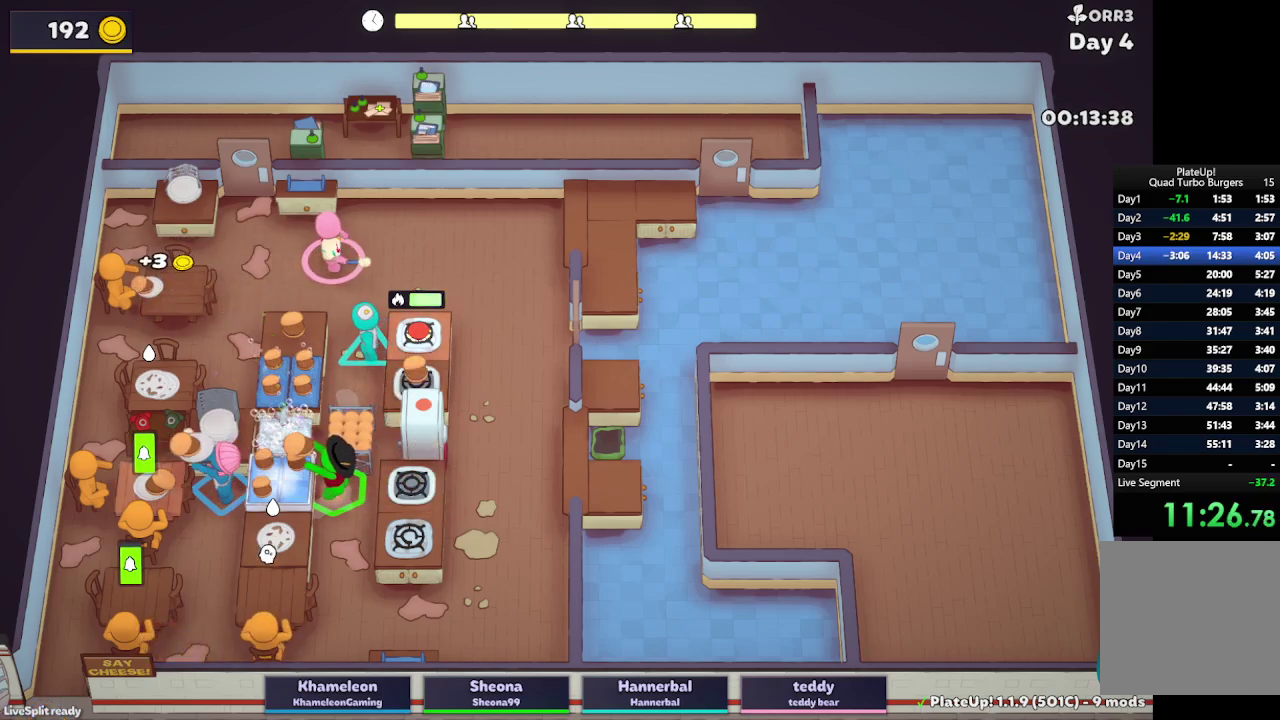
{"buttons": ["L2"], "left_stick": "up-right", "right_stick": "center", "button_events": [[67, "L2", "down"], [183, "A", "down"], [317, "A", "up"]]}
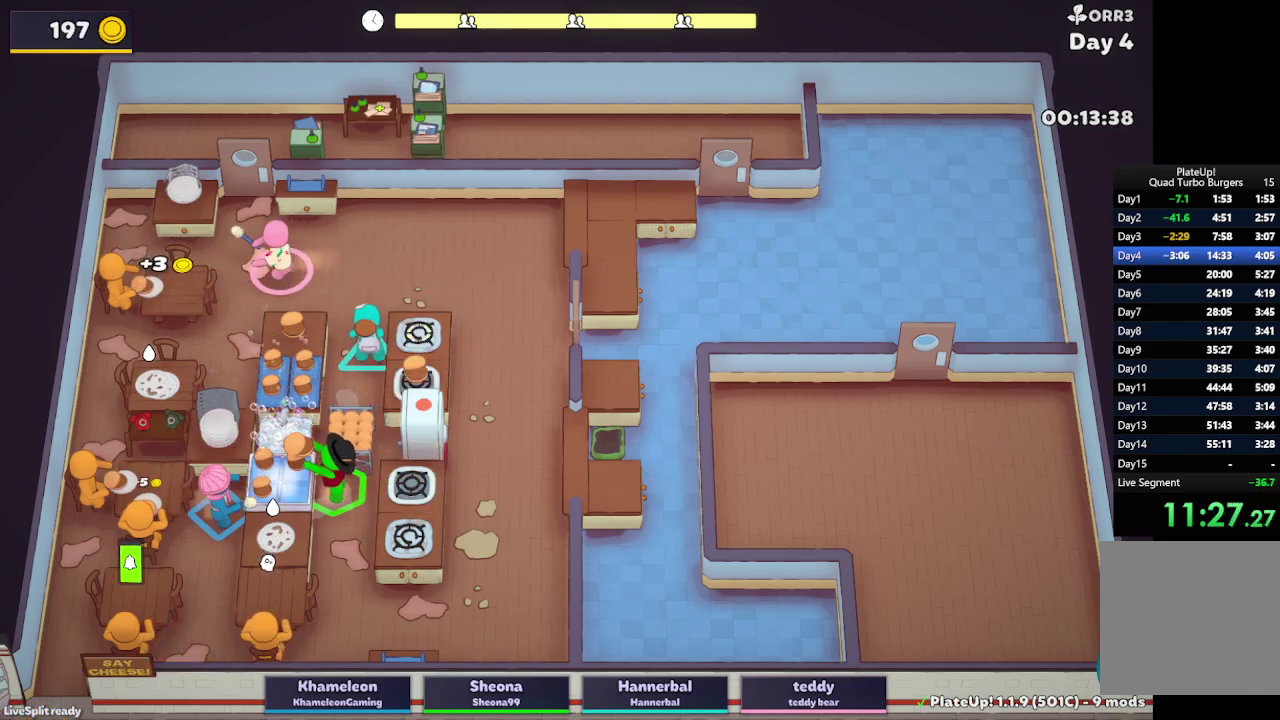
{"buttons": ["L2"], "left_stick": "down", "right_stick": "center", "button_events": [[17, "A", "down"], [150, "A", "up"], [317, "A", "down"], [450, "A", "up"]]}
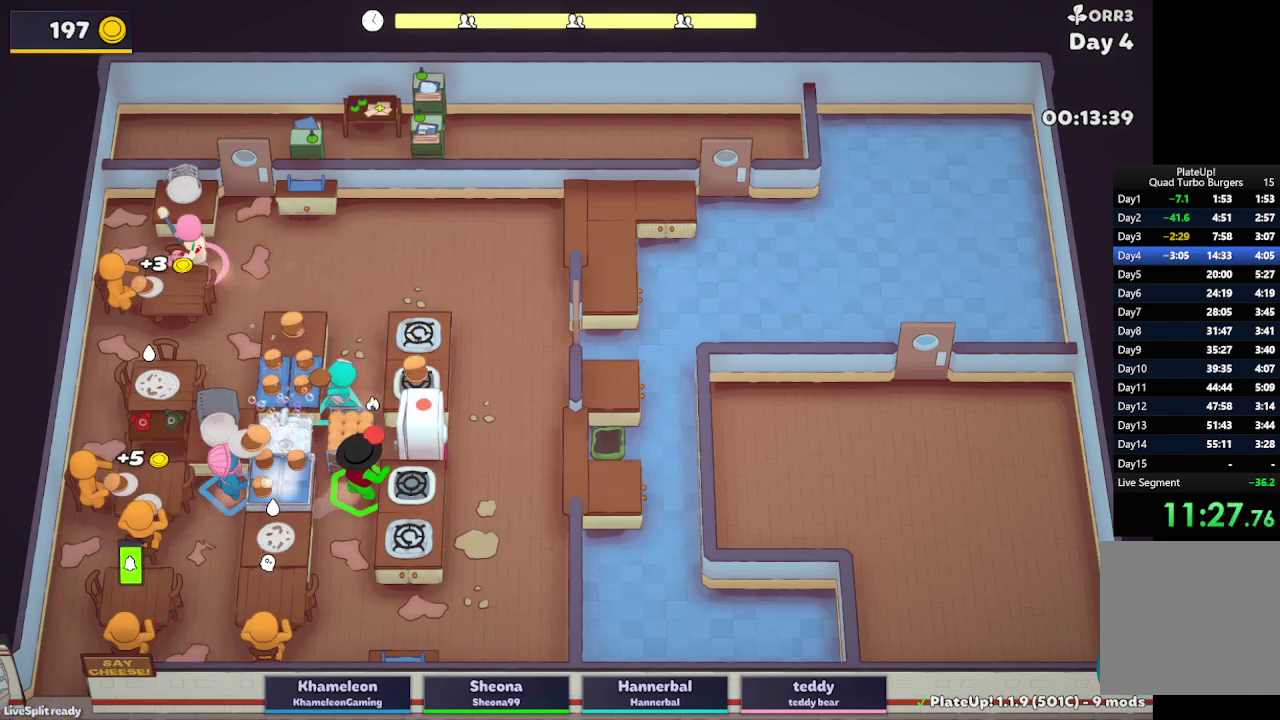
{"buttons": [], "left_stick": "down-right", "right_stick": "center", "button_events": [[183, "L2", "up"]]}
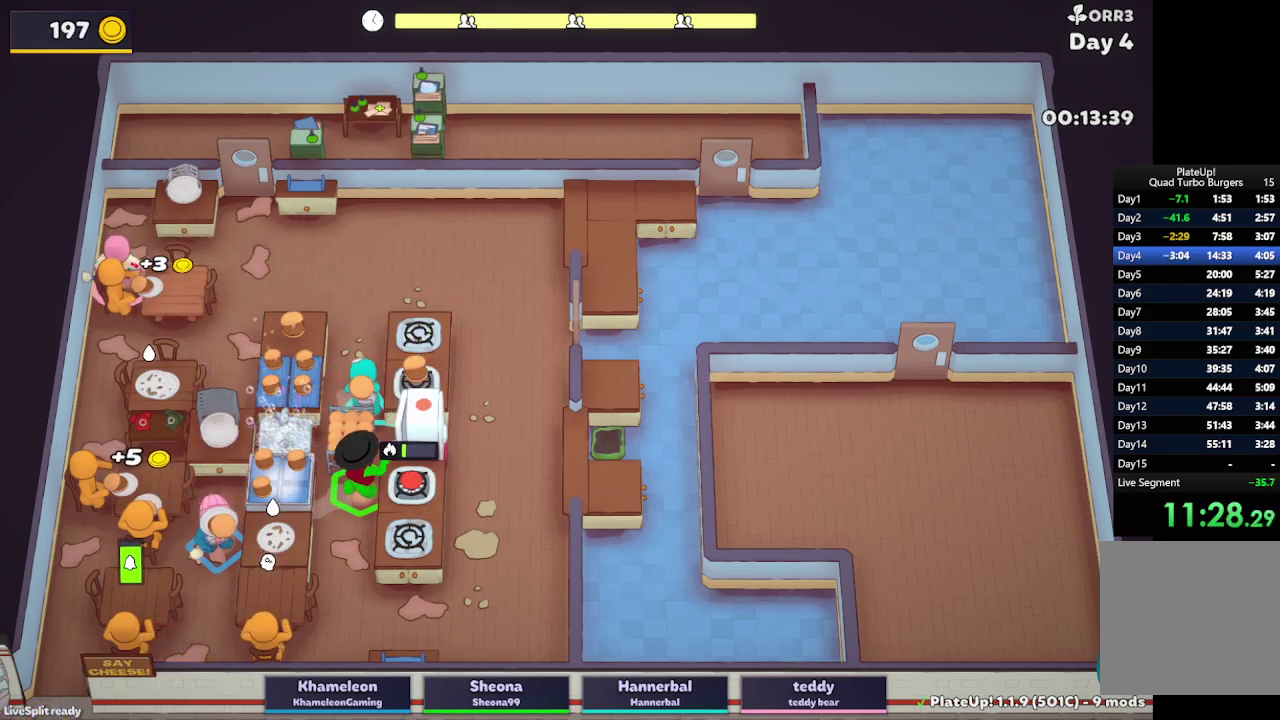
{"buttons": [], "left_stick": "down-right", "right_stick": "center", "button_events": [[183, "L2", "down"], [500, "L2", "up"]]}
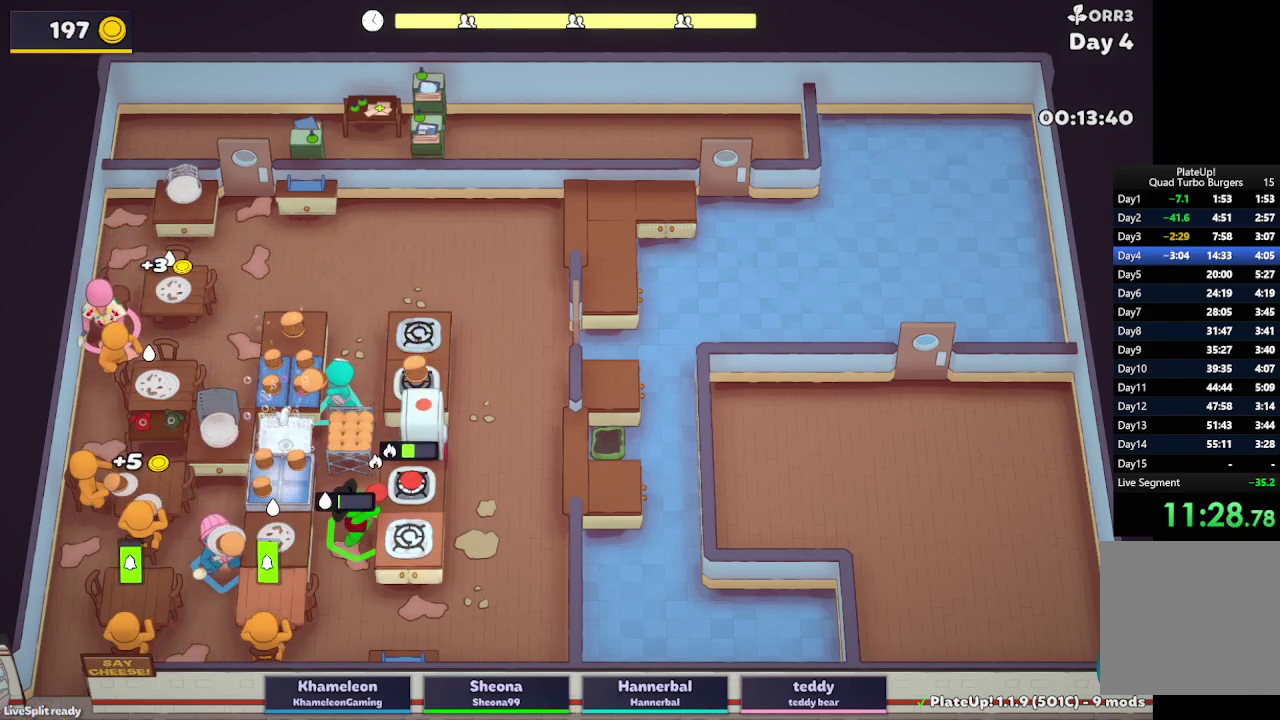
{"buttons": ["A", "R1"], "left_stick": "right", "right_stick": "center", "button_events": [[200, "L2", "down"], [300, "R1", "down"], [383, "A", "down"], [383, "L2", "up"]]}
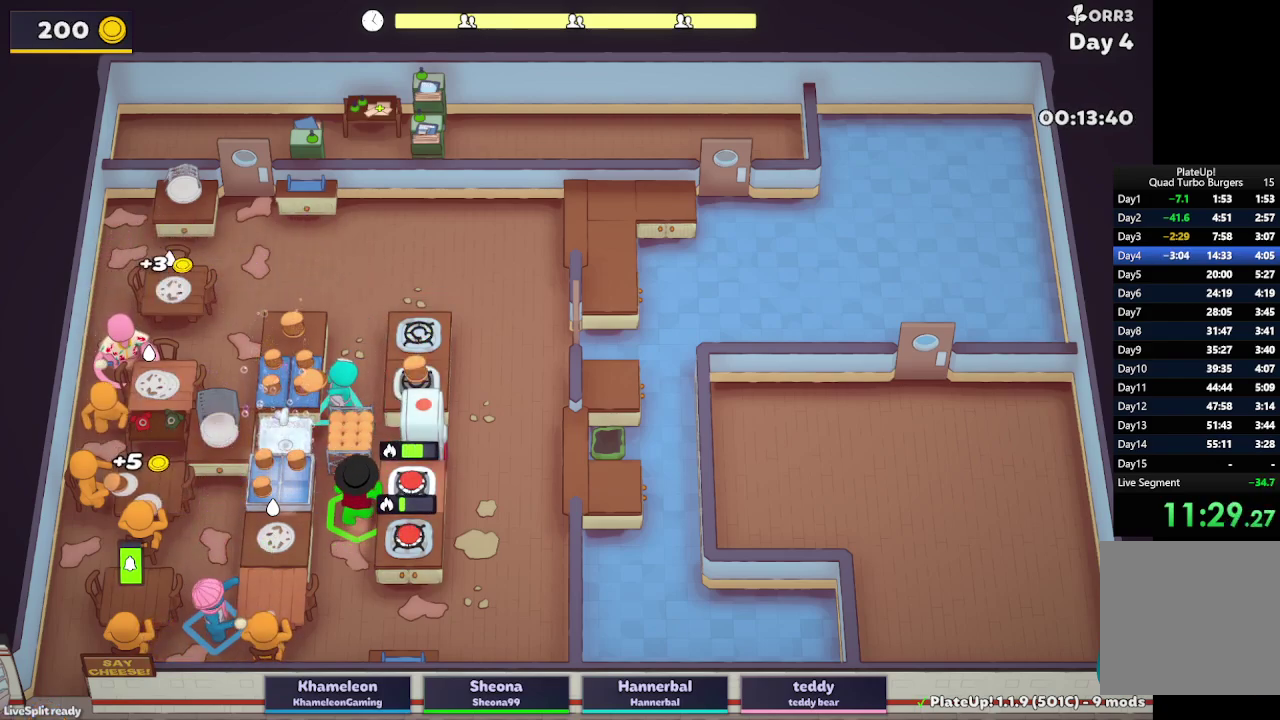
{"buttons": ["L2"], "left_stick": "up-right", "right_stick": "center", "button_events": [[67, "A", "up"], [67, "L2", "down"], [183, "R1", "up"]]}
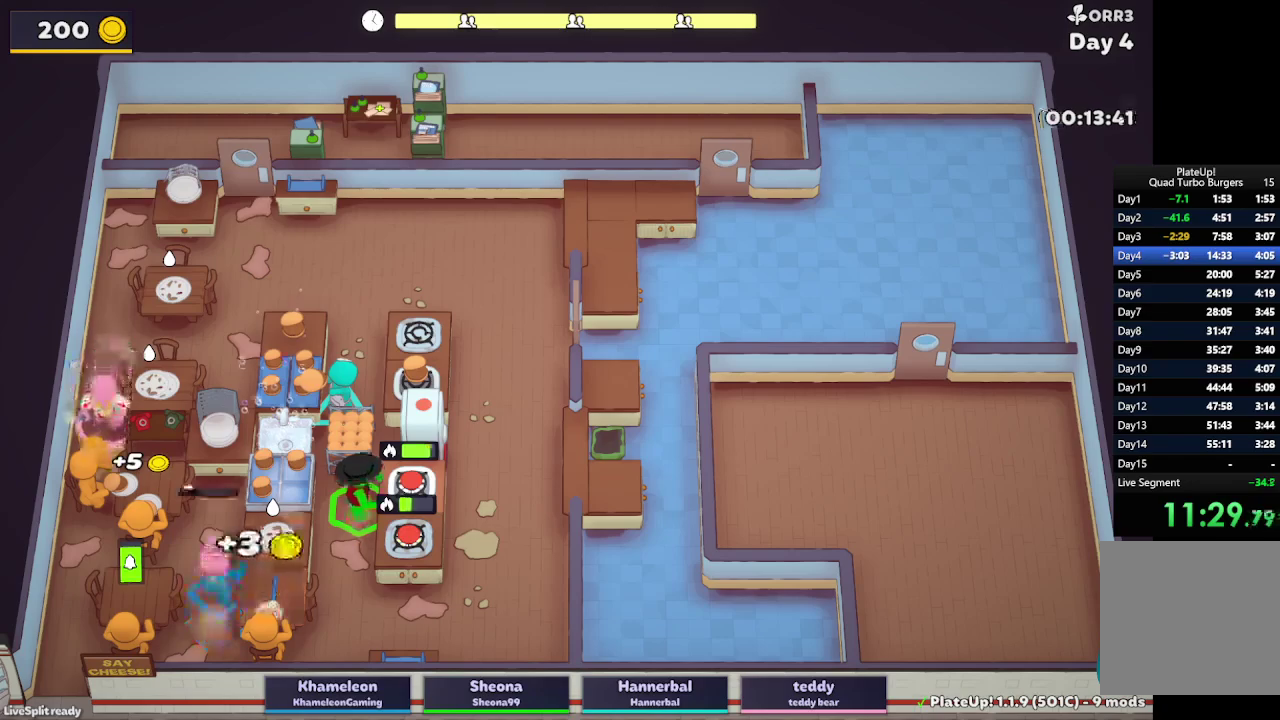
{"buttons": ["A", "L2"], "left_stick": "right", "right_stick": "center", "button_events": [[500, "A", "down"]]}
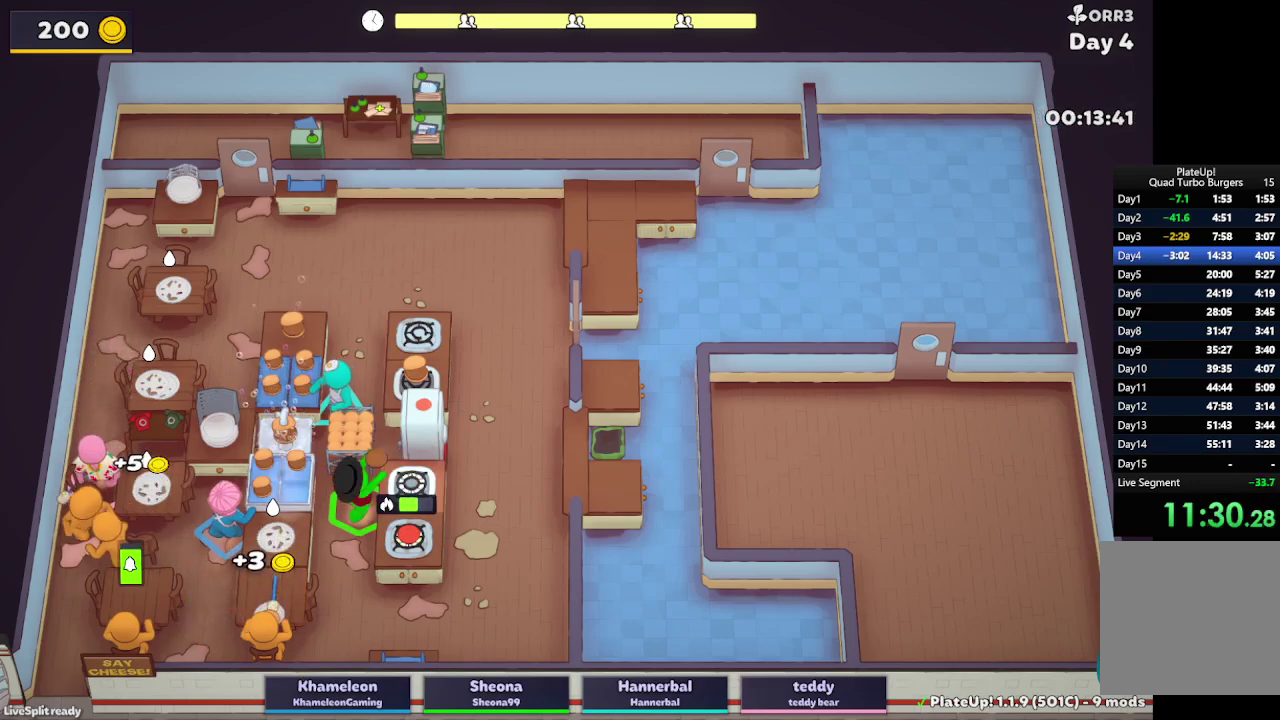
{"buttons": ["L2"], "left_stick": "up", "right_stick": "center", "button_events": [[133, "A", "up"]]}
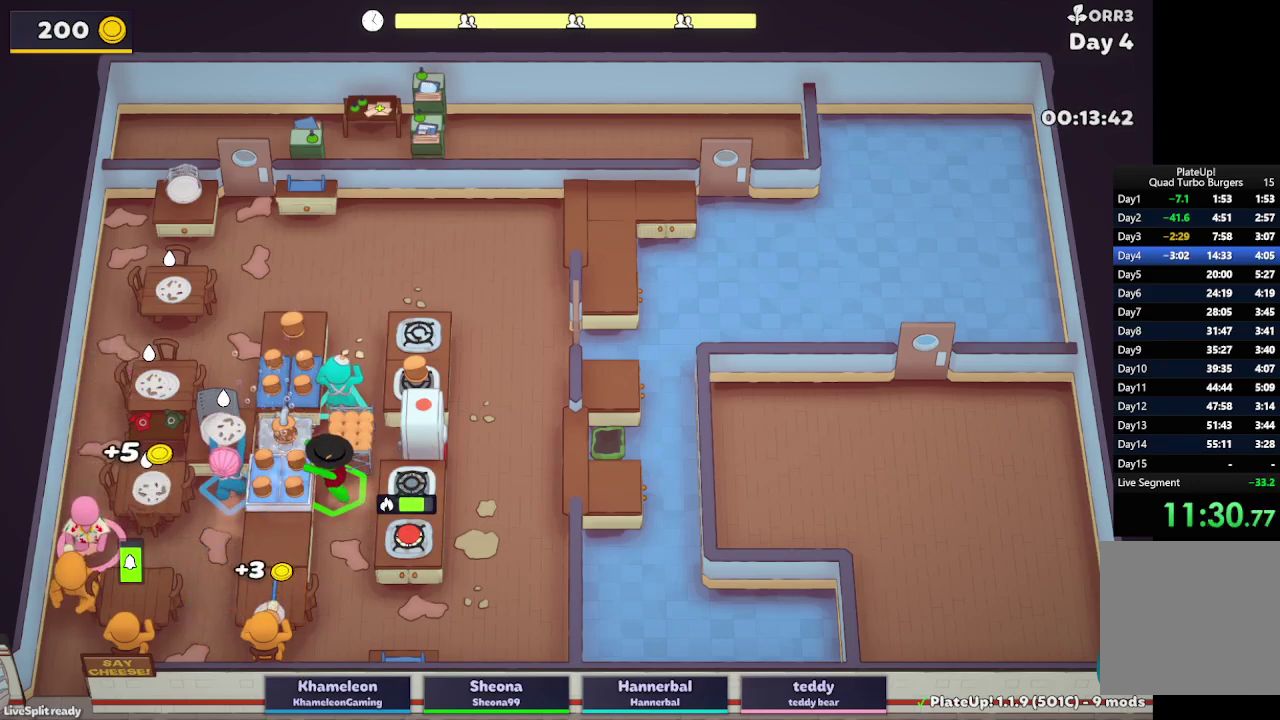
{"buttons": ["L2"], "left_stick": "up-right", "right_stick": "center", "button_events": []}
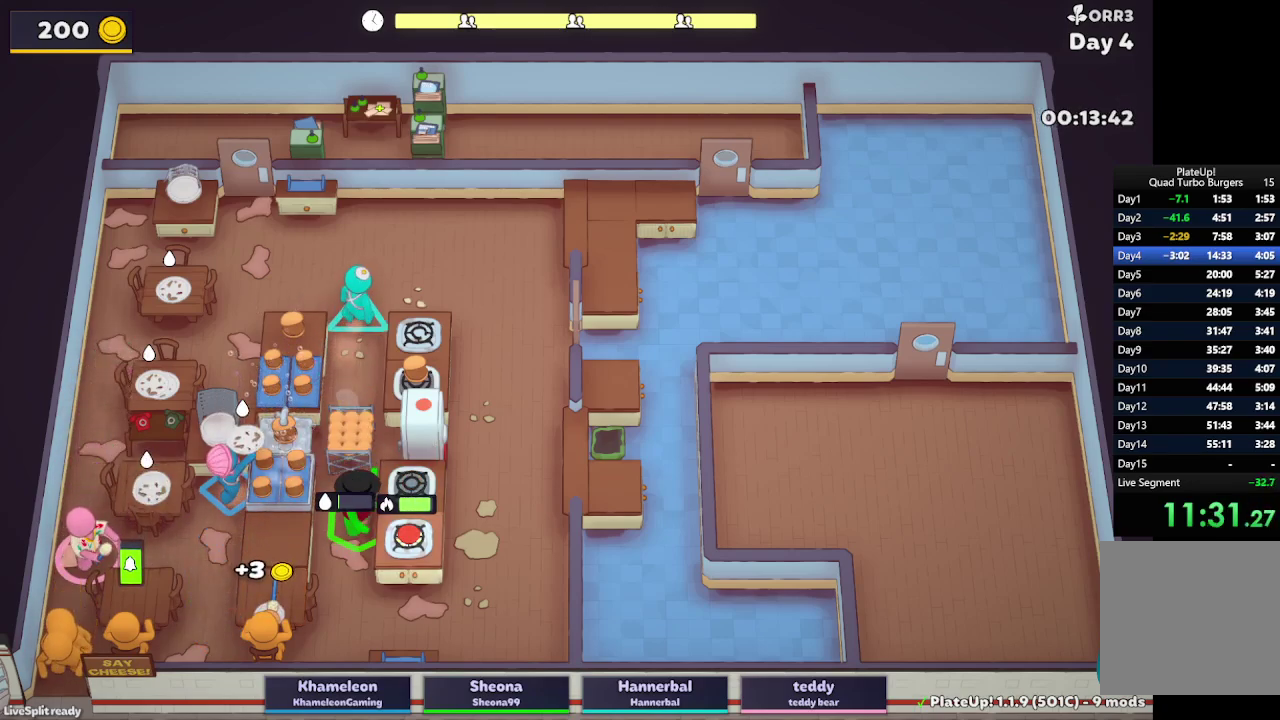
{"buttons": ["L2", "R1"], "left_stick": "up-right", "right_stick": "center", "button_events": [[233, "L2", "up"], [267, "R1", "down"], [383, "L2", "down"]]}
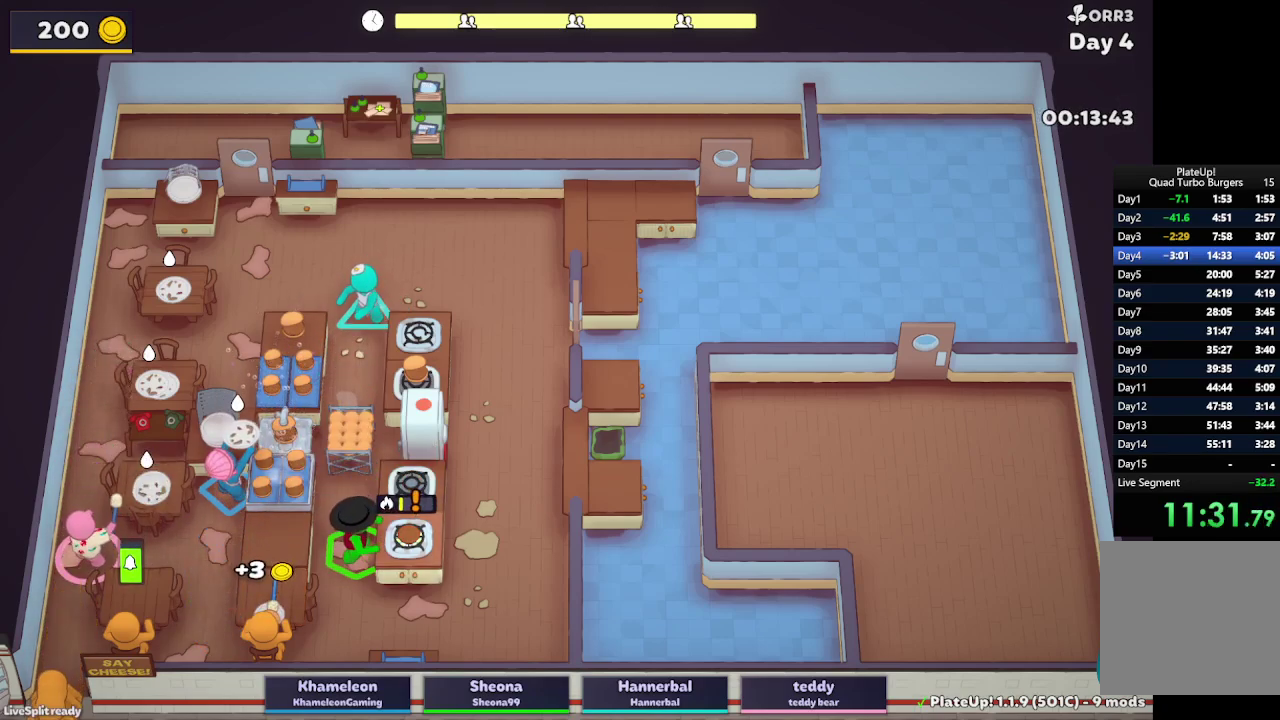
{"buttons": ["L2", "R1"], "left_stick": "up-right", "right_stick": "center", "button_events": [[33, "L2", "up"], [150, "L2", "down"], [250, "L2", "up"], [433, "L2", "down"]]}
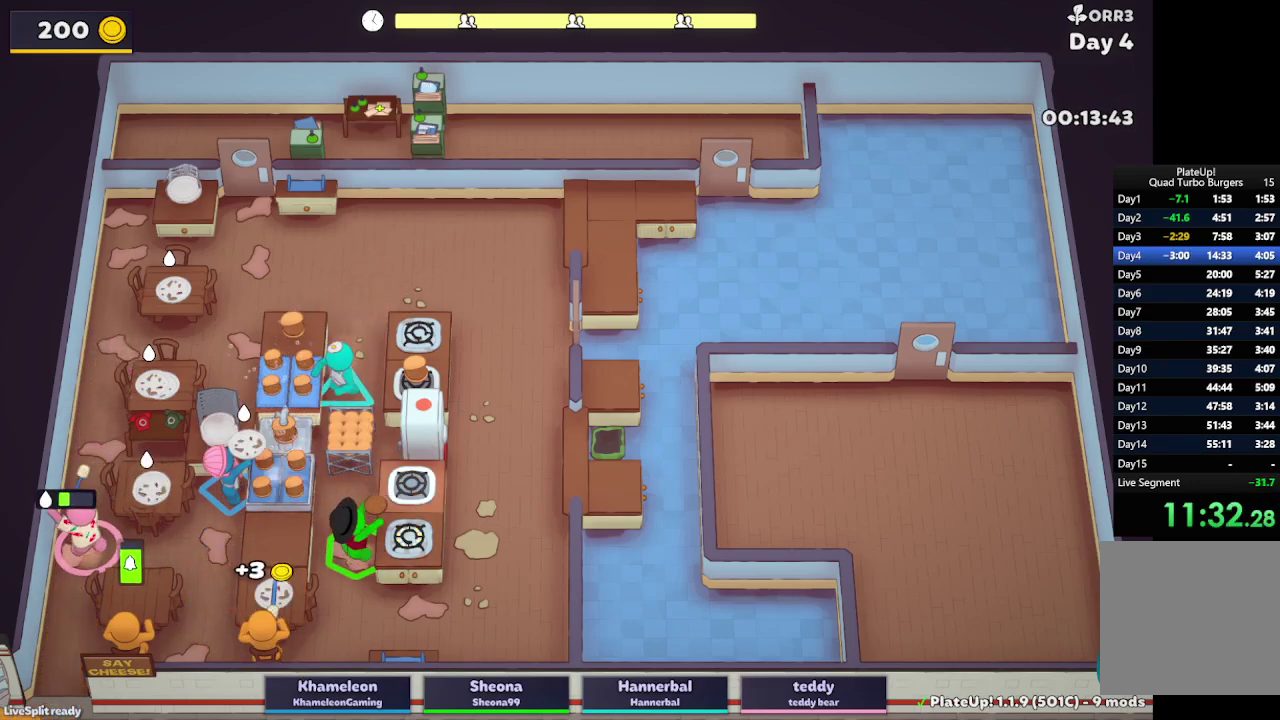
{"buttons": ["R1"], "left_stick": "up-right", "right_stick": "center", "button_events": [[83, "L2", "up"], [250, "L2", "down"], [400, "L2", "up"], [450, "L2", "down"], [500, "L2", "up"]]}
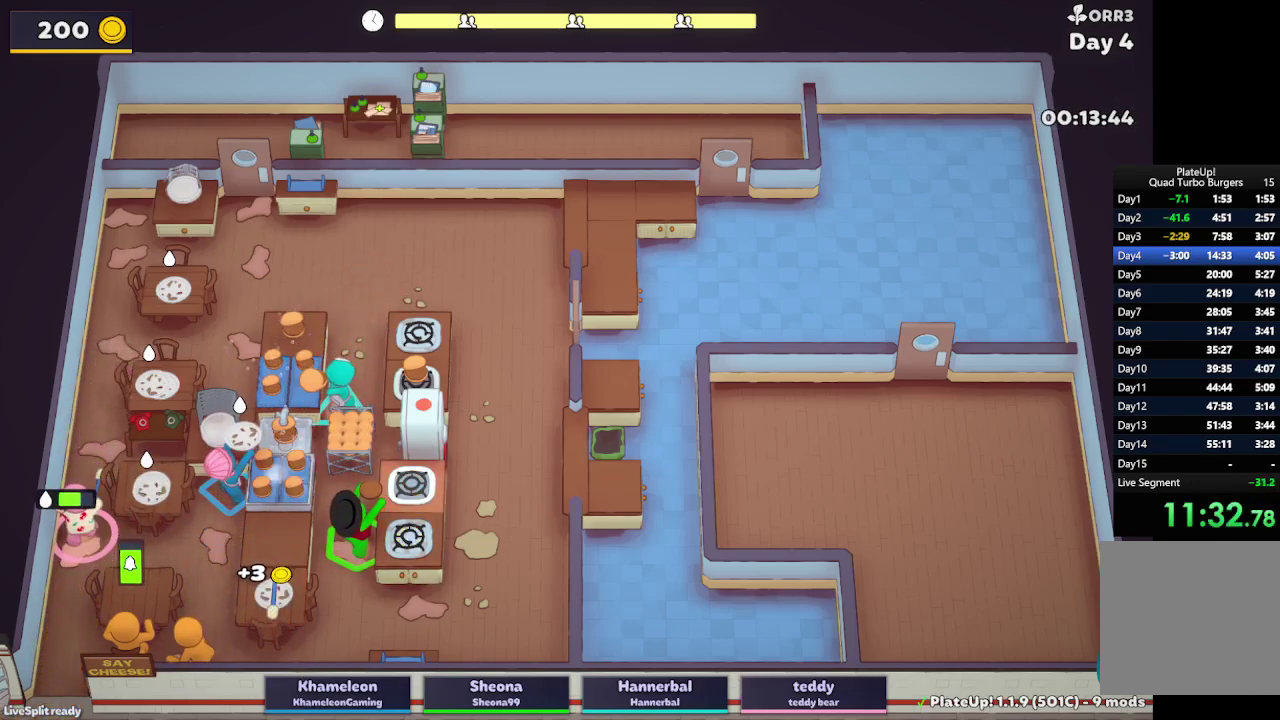
{"buttons": ["L2", "R1"], "left_stick": "up-right", "right_stick": "center", "button_events": [[133, "L2", "down"], [267, "L2", "up"], [383, "L2", "down"]]}
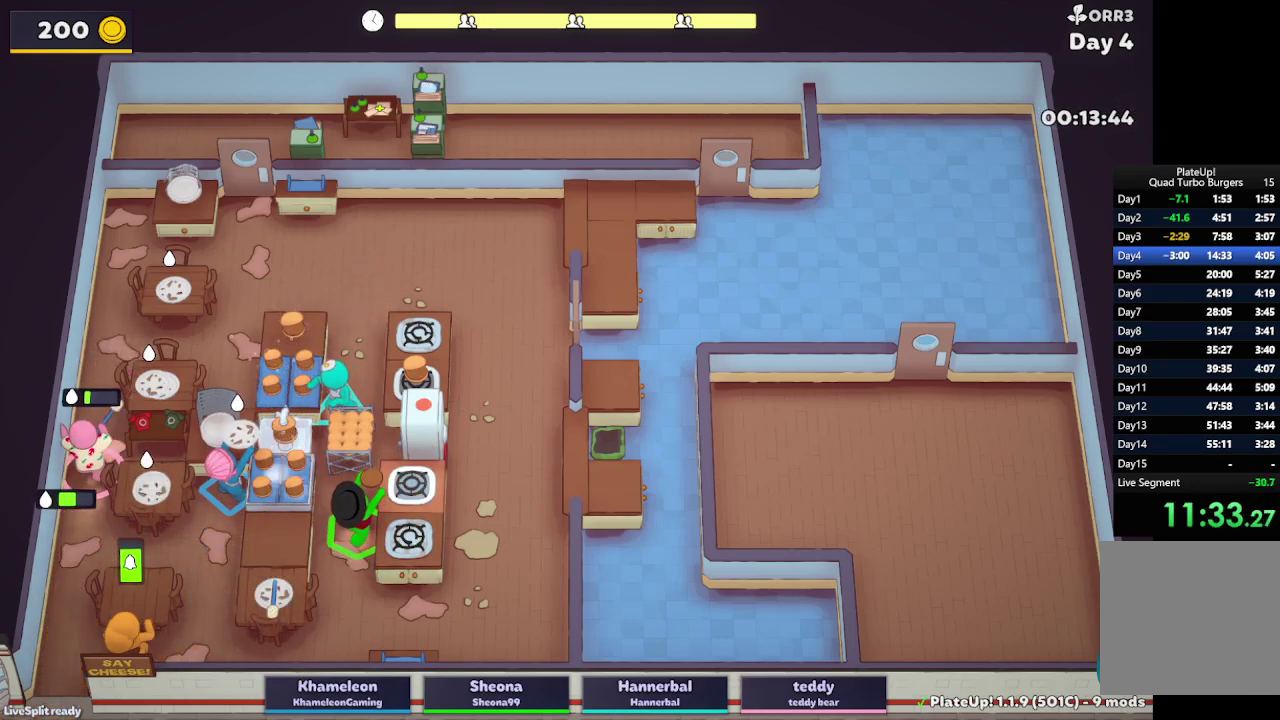
{"buttons": ["L2", "R1"], "left_stick": "up-right", "right_stick": "center", "button_events": [[283, "L2", "up"], [450, "L2", "down"]]}
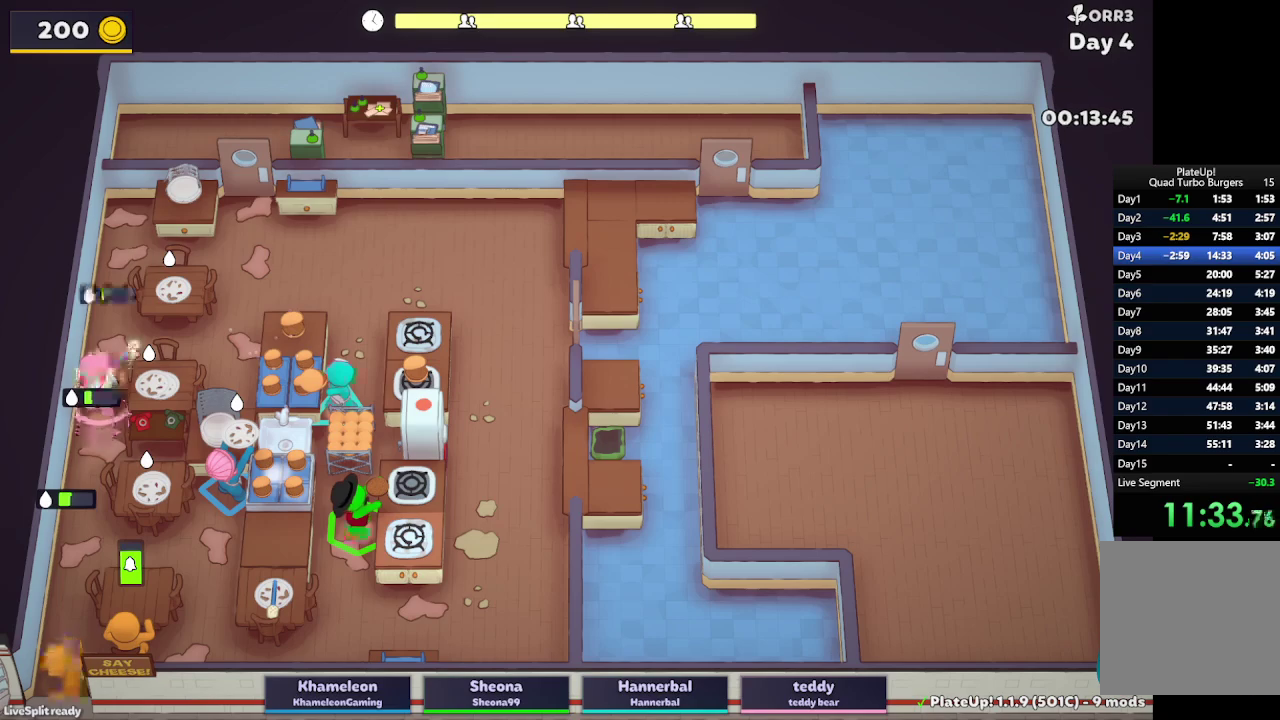
{"buttons": ["A", "L2"], "left_stick": "up", "right_stick": "center", "button_events": [[17, "A", "down"], [167, "A", "up"], [317, "R1", "up"], [450, "A", "down"]]}
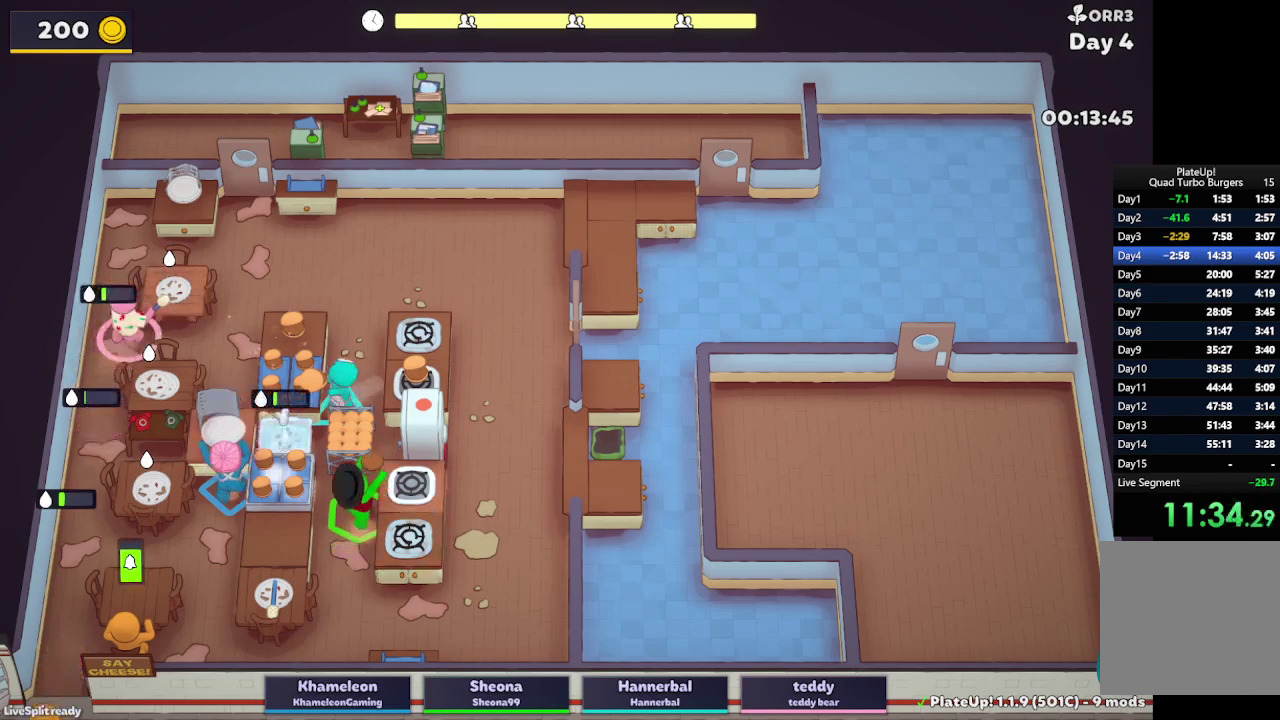
{"buttons": ["L2"], "left_stick": "down-right", "right_stick": "center", "button_events": [[83, "A", "up"]]}
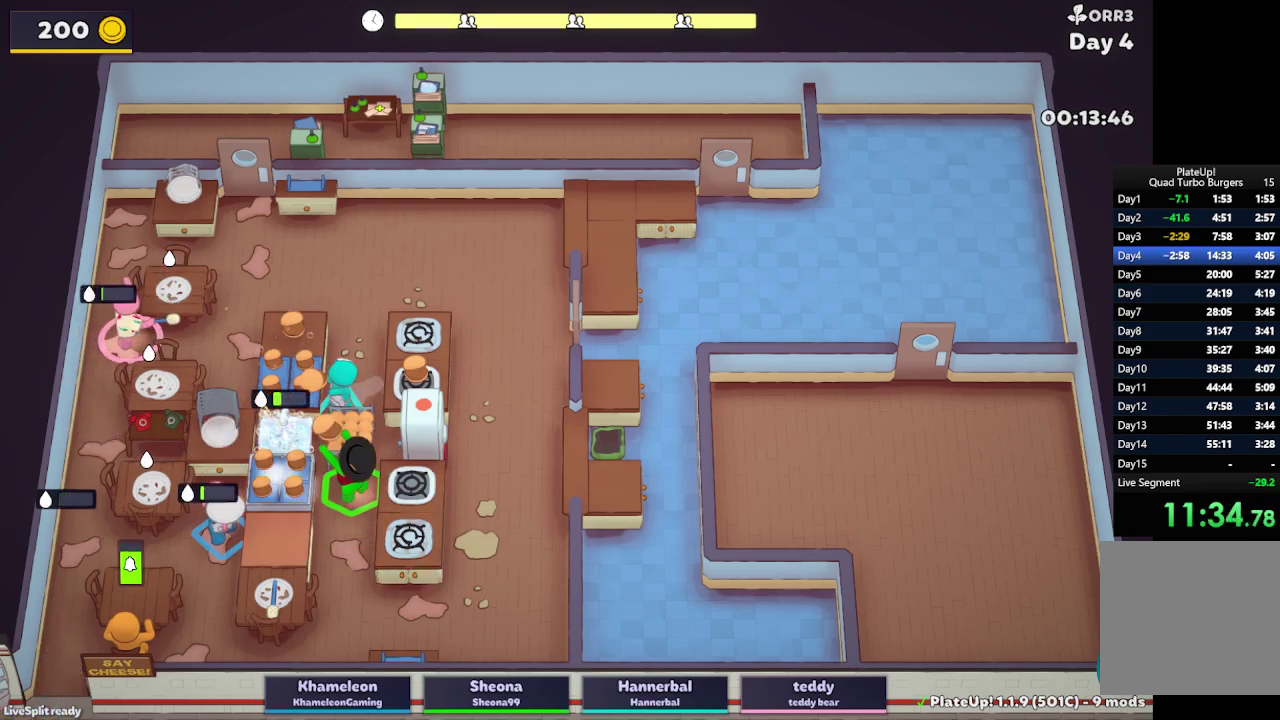
{"buttons": ["L2"], "left_stick": "up-right", "right_stick": "center", "button_events": [[283, "A", "down"], [467, "A", "up"]]}
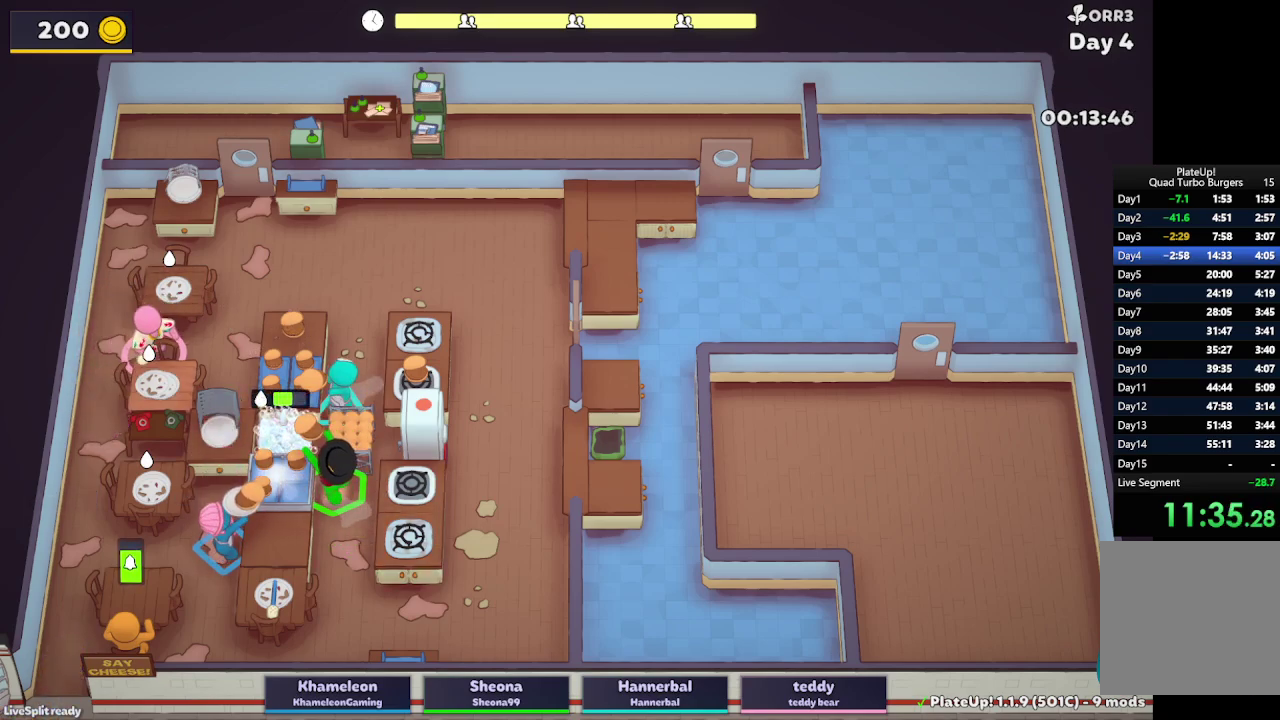
{"buttons": ["L2"], "left_stick": "down", "right_stick": "center", "button_events": []}
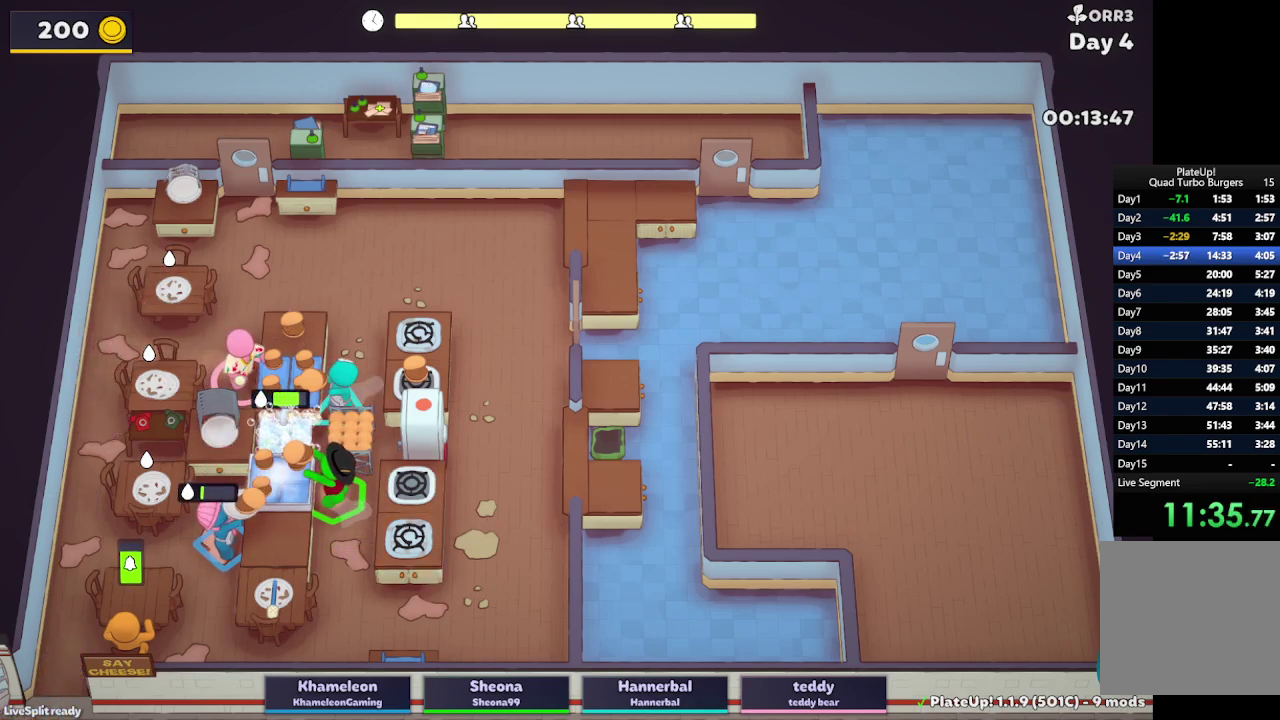
{"buttons": ["L2"], "left_stick": "down", "right_stick": "center", "button_events": []}
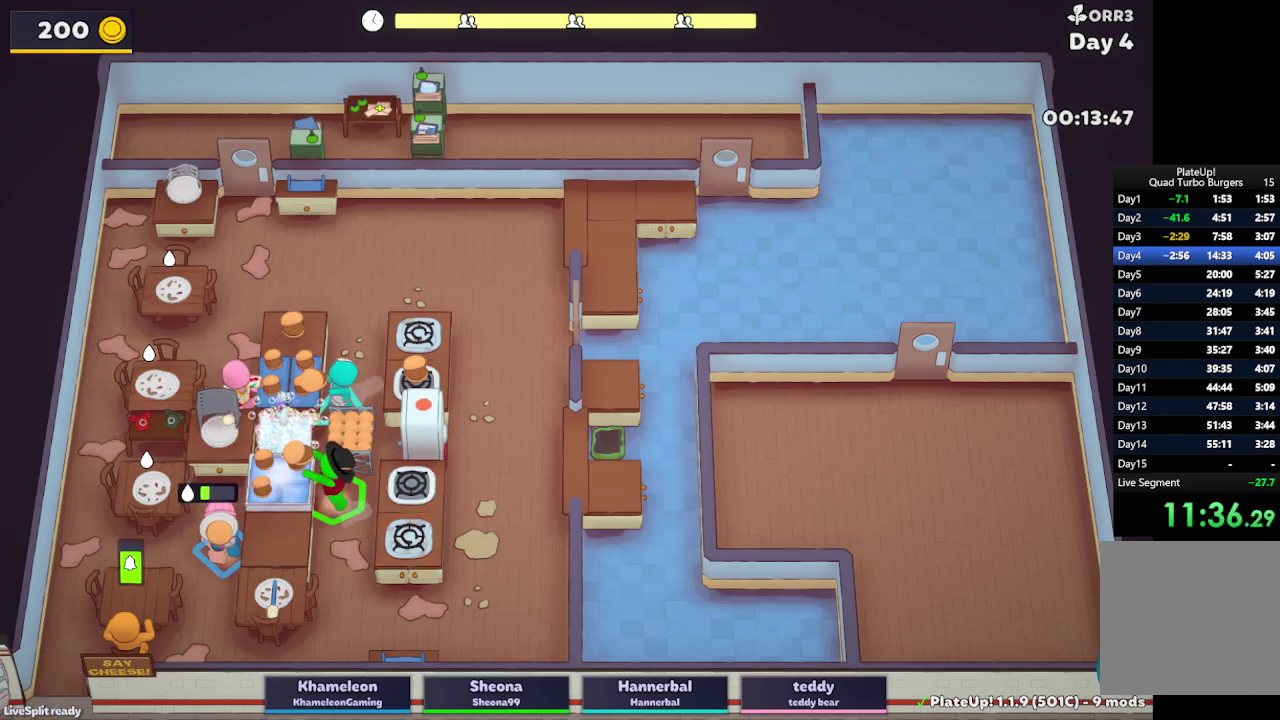
{"buttons": ["L2"], "left_stick": "down-left", "right_stick": "center", "button_events": [[167, "L2", "up"], [467, "L2", "down"]]}
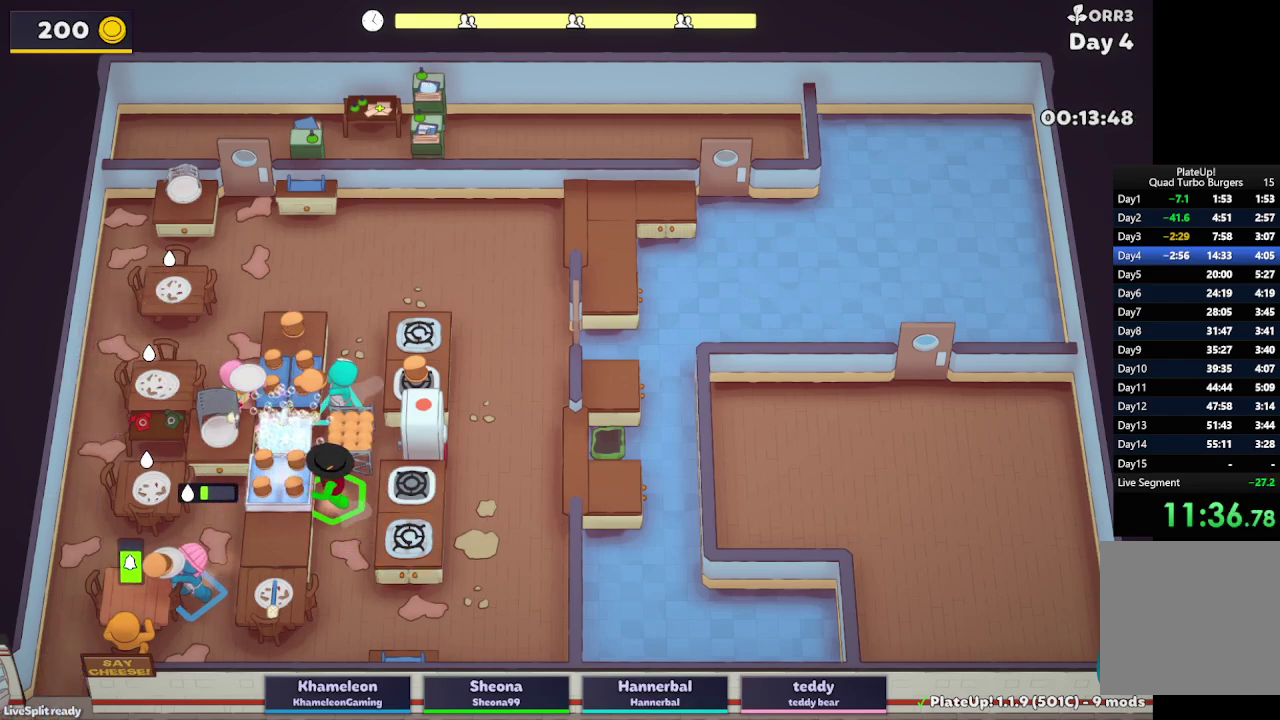
{"buttons": ["A", "L2"], "left_stick": "right", "right_stick": "center", "button_events": [[117, "A", "down"], [233, "A", "up"], [483, "A", "down"]]}
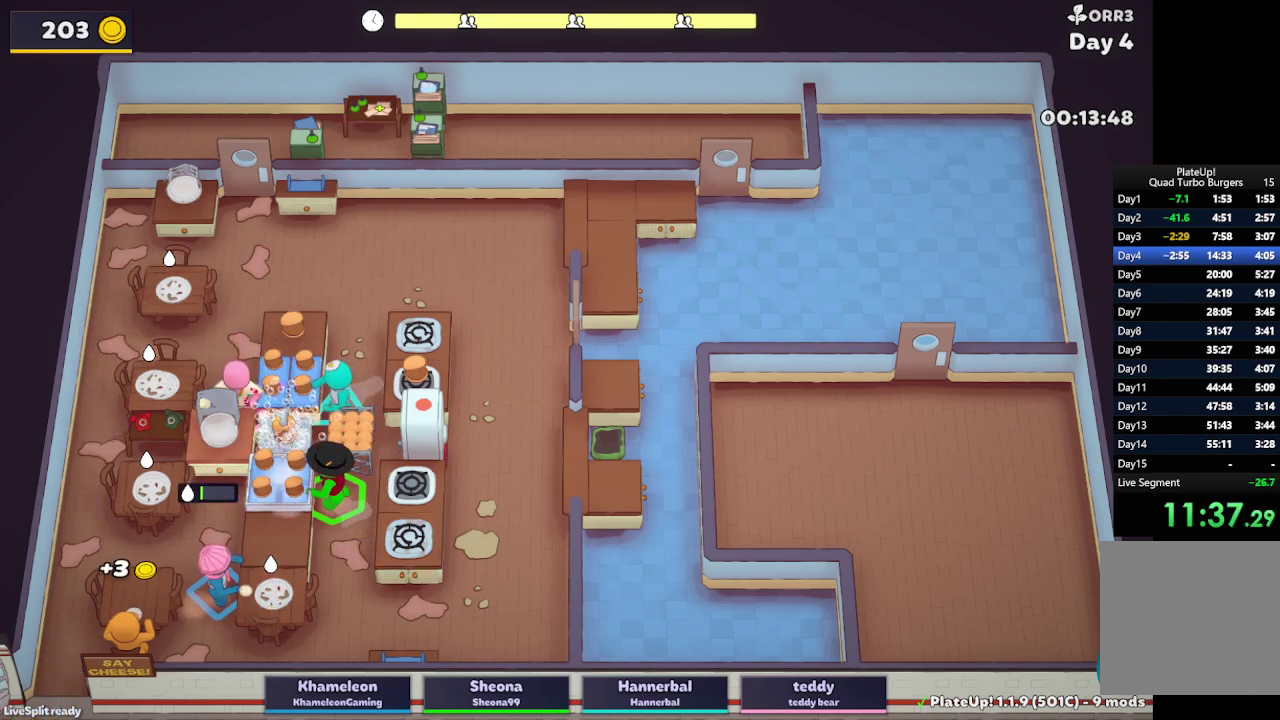
{"buttons": ["L2"], "left_stick": "down-left", "right_stick": "center", "button_events": [[117, "A", "up"]]}
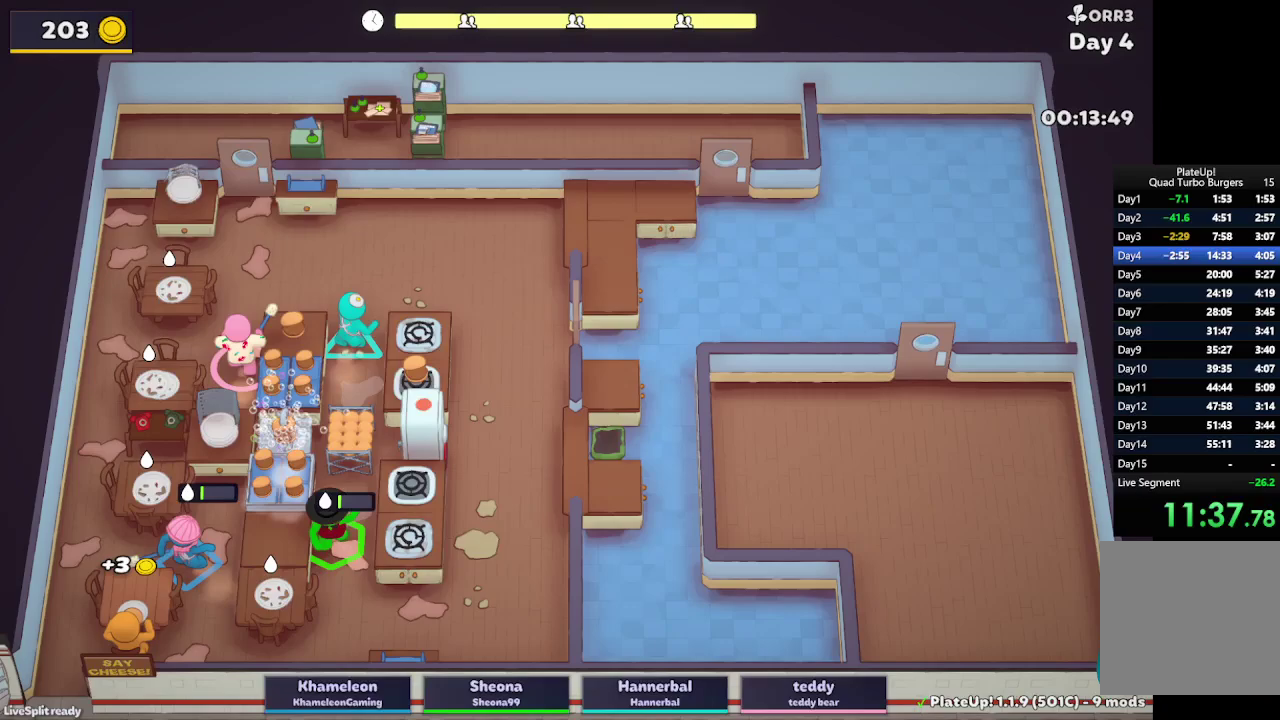
{"buttons": ["L2", "R1"], "left_stick": "up-right", "right_stick": "center", "button_events": [[133, "R1", "down"]]}
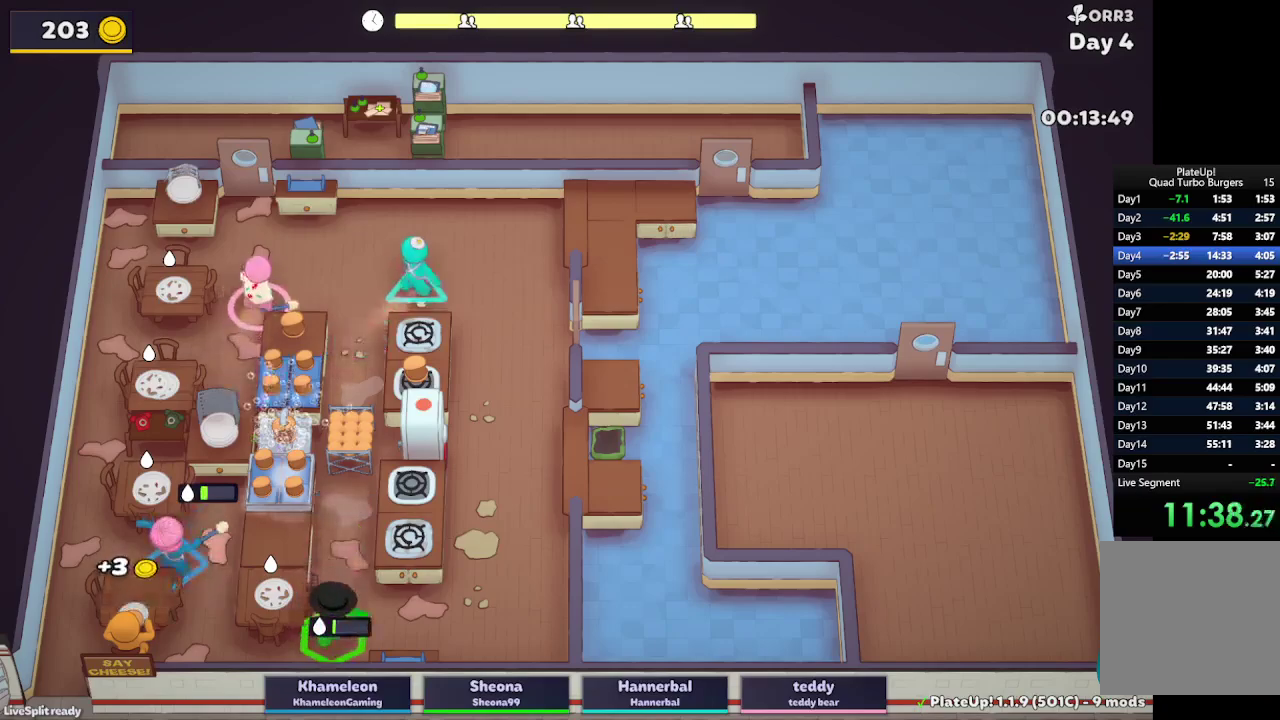
{"buttons": ["L2", "R1"], "left_stick": "up-right", "right_stick": "center", "button_events": []}